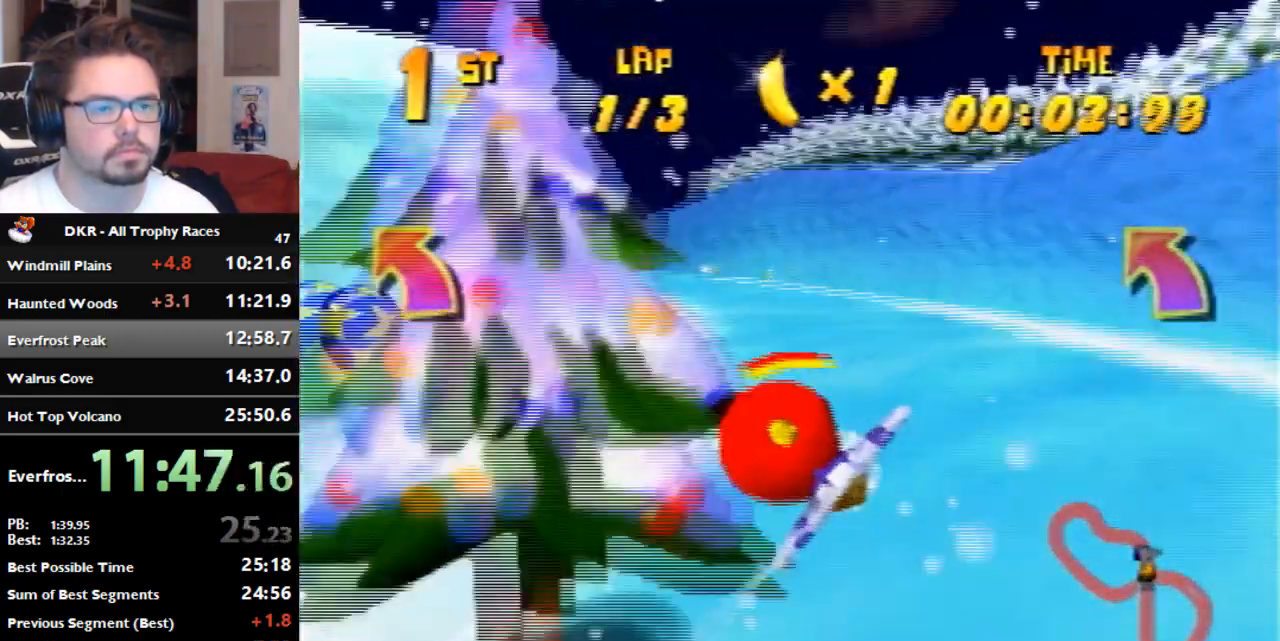
Gameplay with a controller (Nintendo layout); each line is a JSON object with the inputs held at the frame after it (dt_ms = milliseconds from this image to that frame). "events" lists button and stick changes between this image and that frame as [ms after this image, input, new state], when the widget could be followed in between. Not read: B L3 R3 Z.
{"dt_ms": 500, "buttons": ["R1"], "left_stick": "up", "events": [[133, "A", "up"], [233, "left_stick", "up"]]}
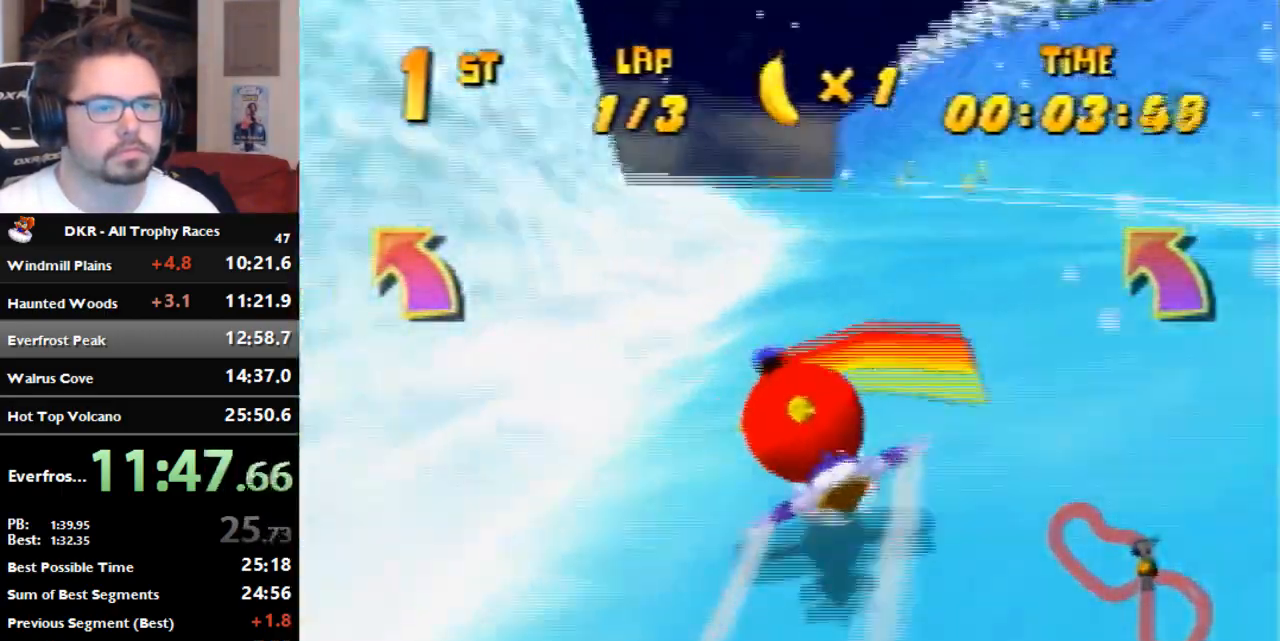
{"dt_ms": 500, "buttons": ["R1"], "left_stick": "right", "events": [[100, "left_stick", "left"], [233, "left_stick", "center"], [467, "left_stick", "right"]]}
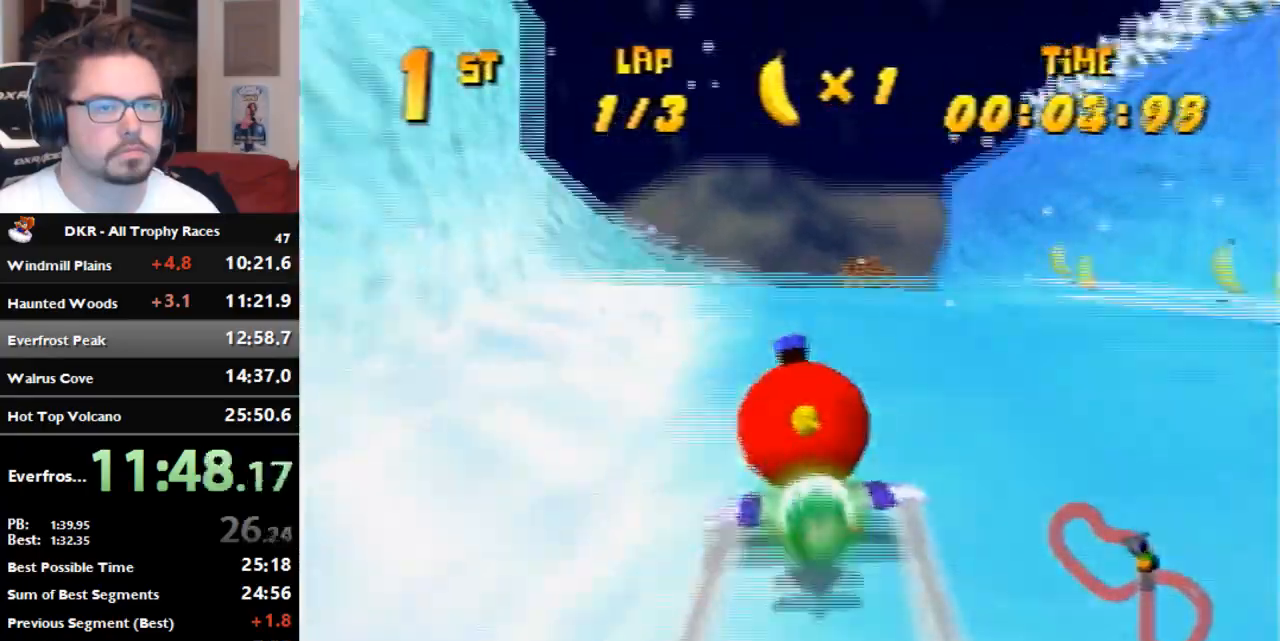
{"dt_ms": 1000, "buttons": ["R1"], "left_stick": "left", "events": [[367, "left_stick", "center"], [500, "left_stick", "right"], [667, "left_stick", "center"], [967, "left_stick", "left"]]}
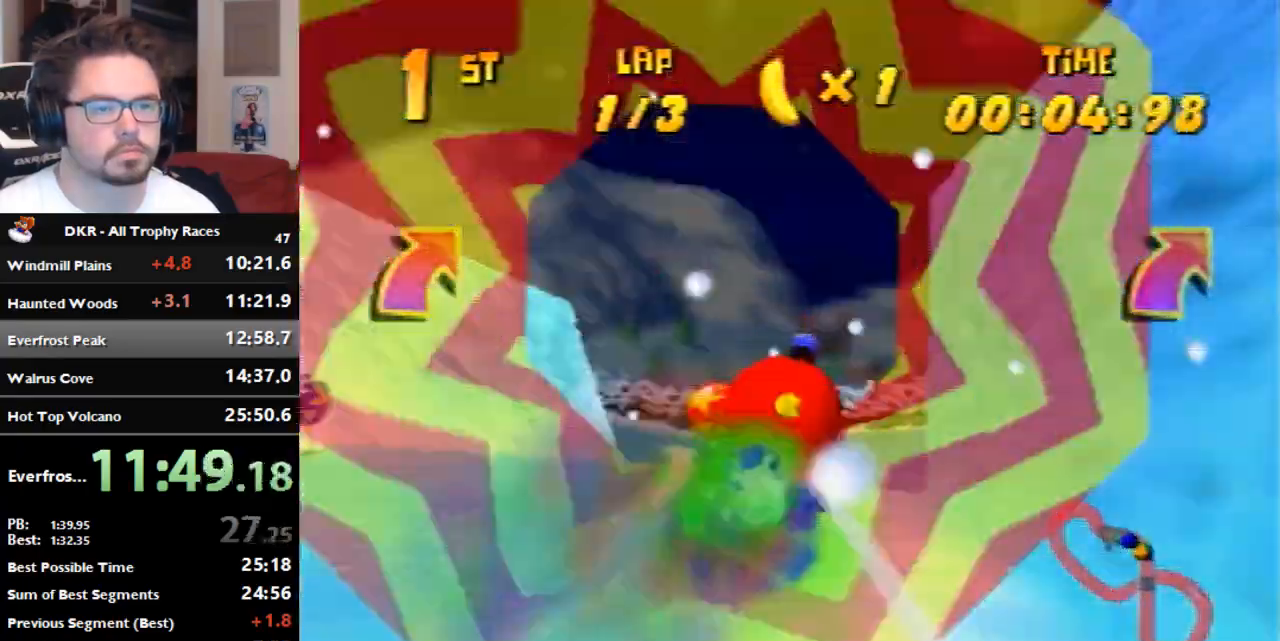
{"dt_ms": 500, "buttons": ["R1"], "left_stick": "left", "events": []}
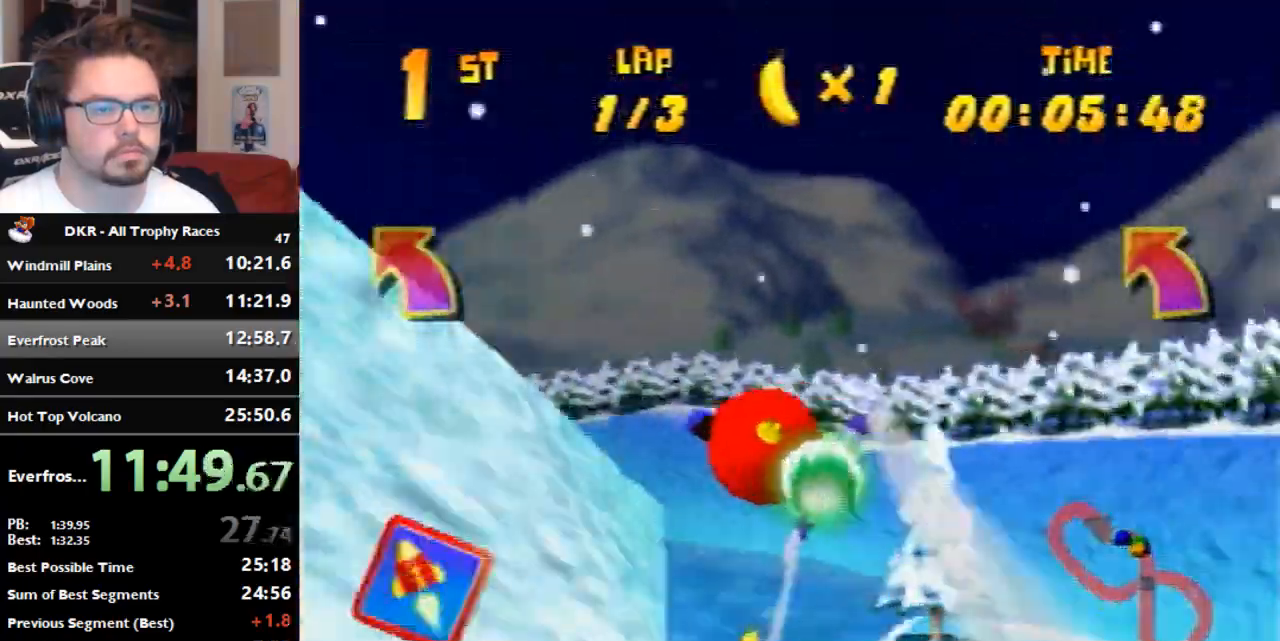
{"dt_ms": 500, "buttons": ["R1"], "left_stick": "left", "events": []}
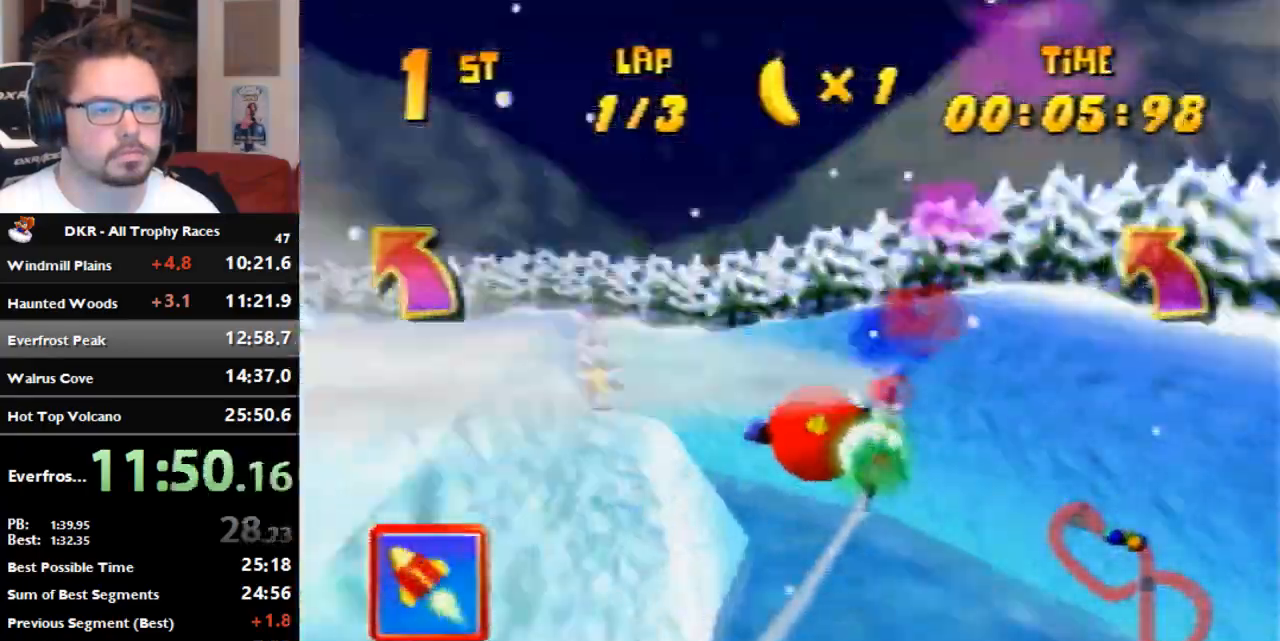
{"dt_ms": 500, "buttons": ["R1"], "left_stick": "left", "events": []}
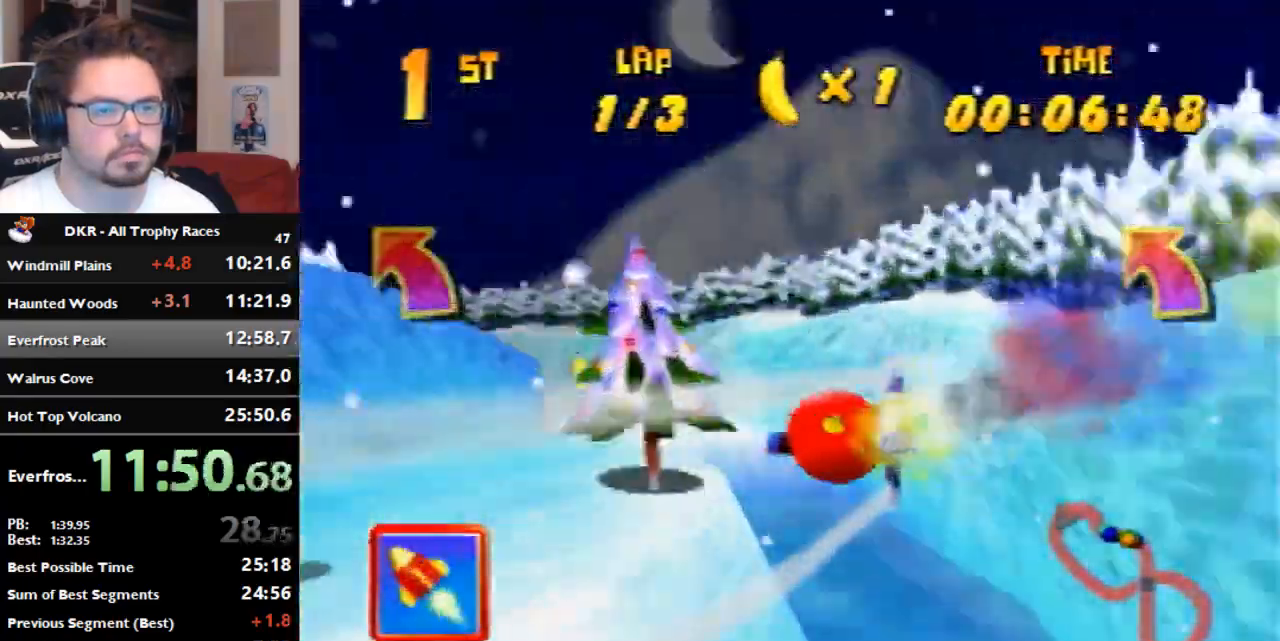
{"dt_ms": 500, "buttons": ["R1"], "left_stick": "left", "events": [[167, "R1", "up"], [233, "R1", "down"], [300, "R1", "up"], [400, "R1", "down"]]}
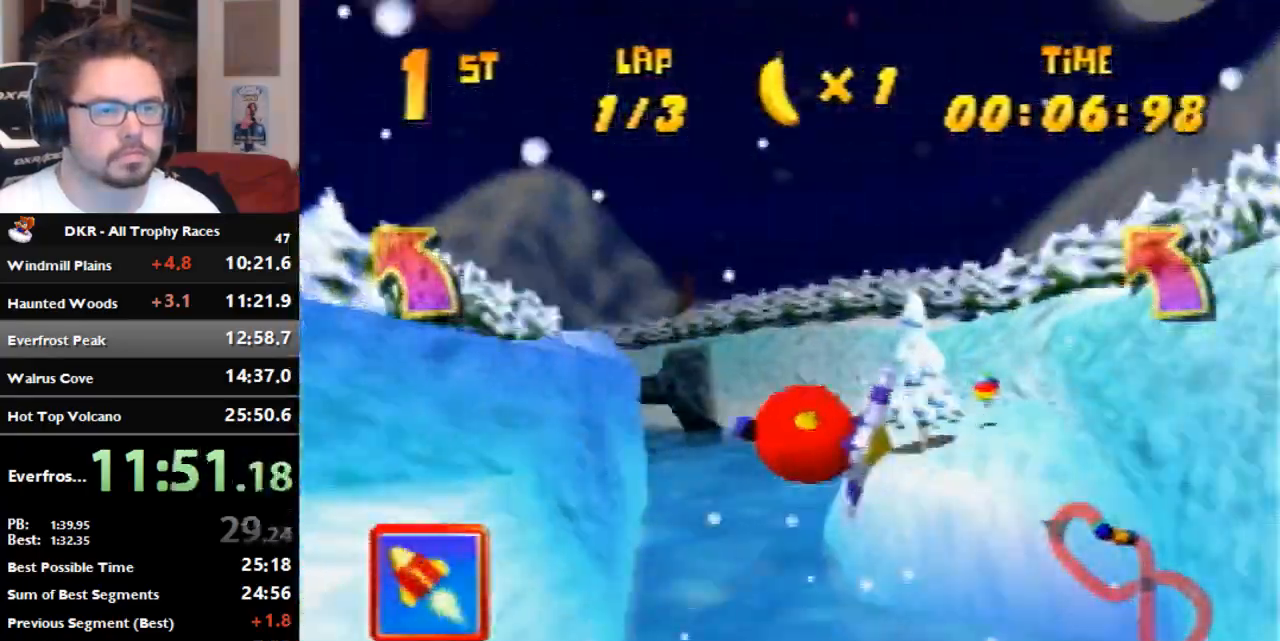
{"dt_ms": 500, "buttons": ["R1"], "left_stick": "center", "events": [[267, "left_stick", "center"]]}
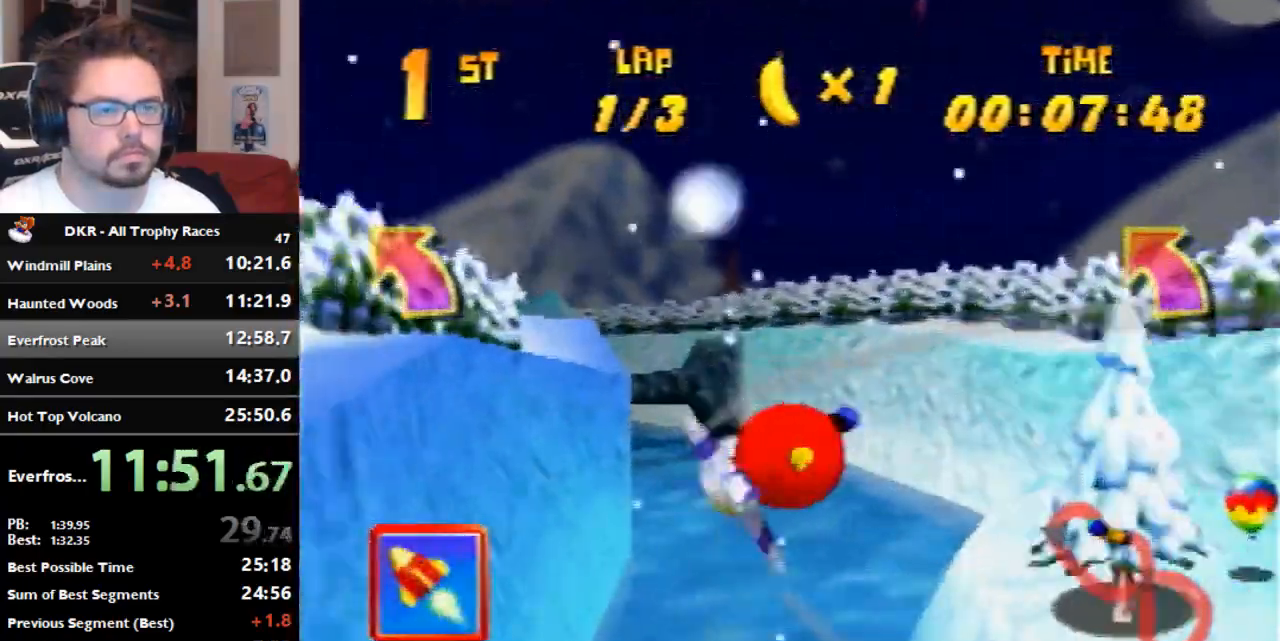
{"dt_ms": 1000, "buttons": ["R1"], "left_stick": "center", "events": [[67, "R1", "up"], [67, "left_stick", "down-left"], [167, "R1", "down"], [333, "left_stick", "left"], [533, "left_stick", "center"]]}